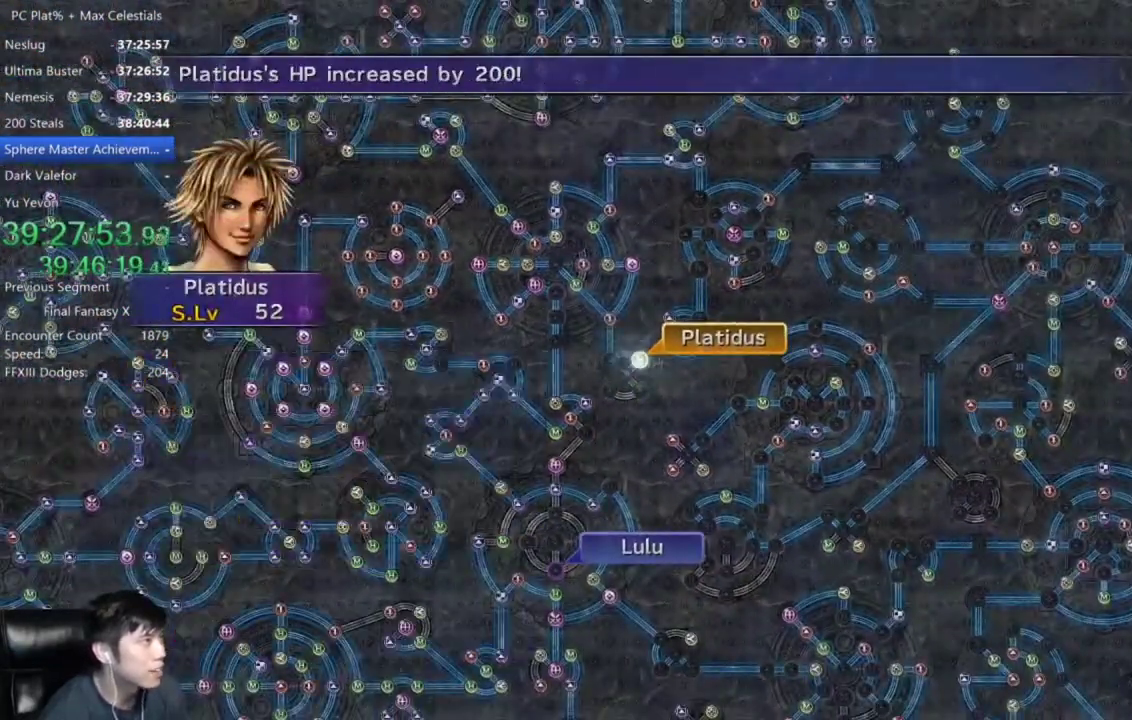
Gameplay with a controller (Xbox layout); each line is a JSON object with the inputs held at the frame after it. "events" lists button and stick changes between this image and that frame as [ms after this image, input, new state], when the widget could be followed in between.
{"buttons": [], "left_stick": "center", "right_stick": "center", "events": [[100, "A", "down"], [167, "A", "up"], [434, "A", "down"], [501, "A", "up"]]}
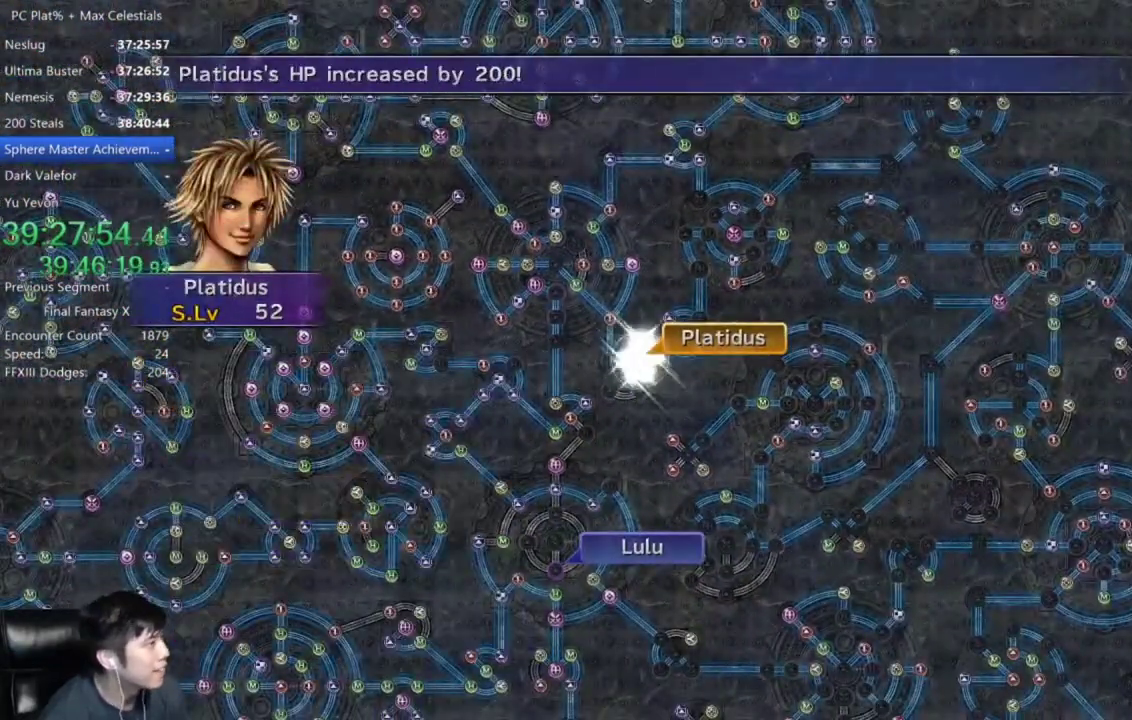
{"buttons": [], "left_stick": "center", "right_stick": "center", "events": [[400, "A", "down"], [500, "A", "up"]]}
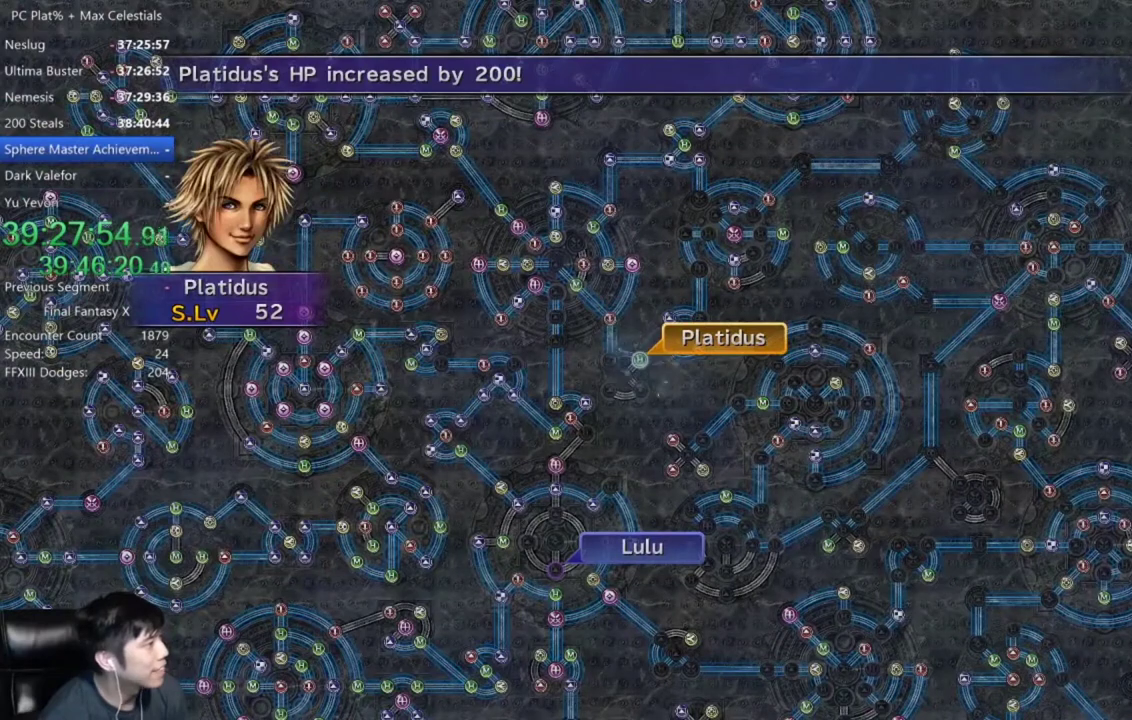
{"buttons": [], "left_stick": "center", "right_stick": "center", "events": [[234, "A", "down"], [301, "A", "up"], [401, "A", "down"], [467, "A", "up"]]}
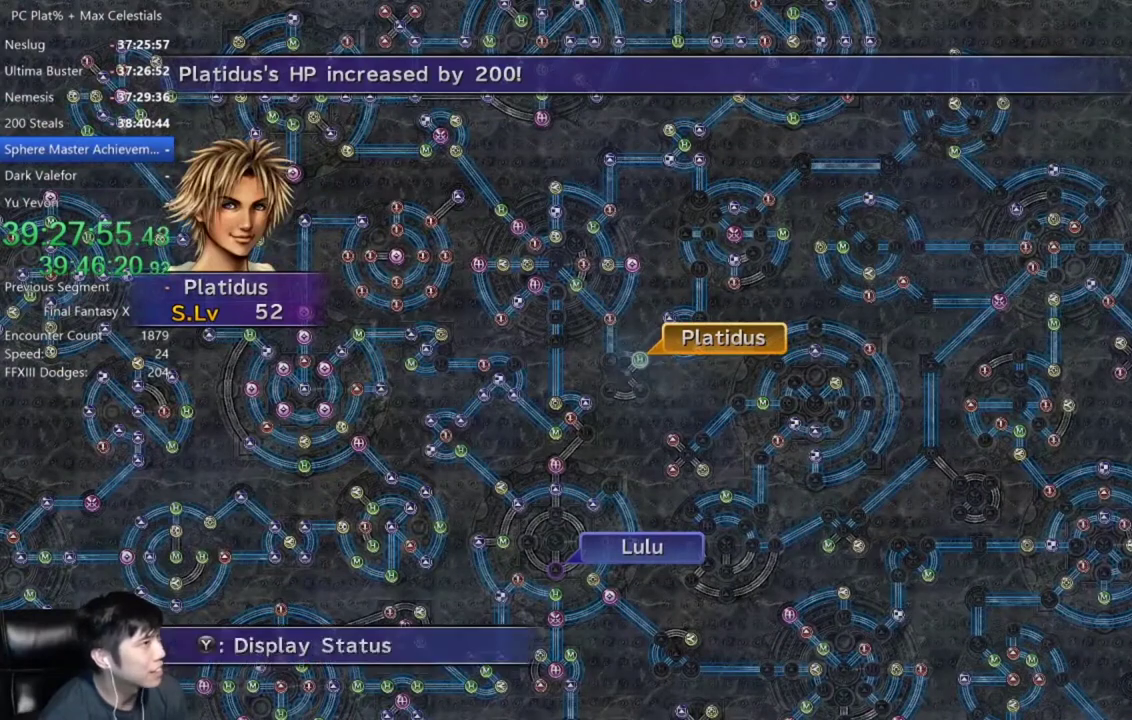
{"buttons": [], "left_stick": "center", "right_stick": "center", "events": [[33, "A", "down"], [133, "A", "up"], [200, "A", "down"], [267, "A", "up"], [367, "DPAD_DOWN", "down"], [434, "A", "down"], [434, "DPAD_DOWN", "up"], [500, "A", "up"]]}
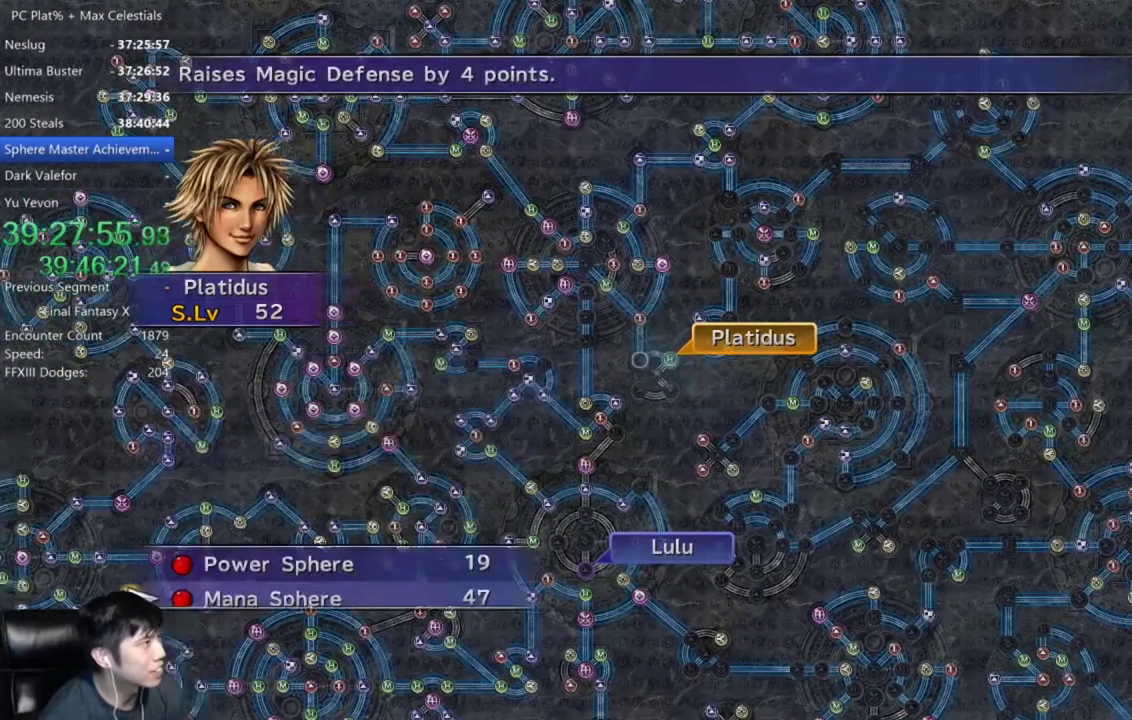
{"buttons": [], "left_stick": "center", "right_stick": "center", "events": [[100, "A", "down"], [167, "A", "up"], [267, "A", "down"], [334, "A", "up"], [434, "A", "down"], [501, "A", "up"]]}
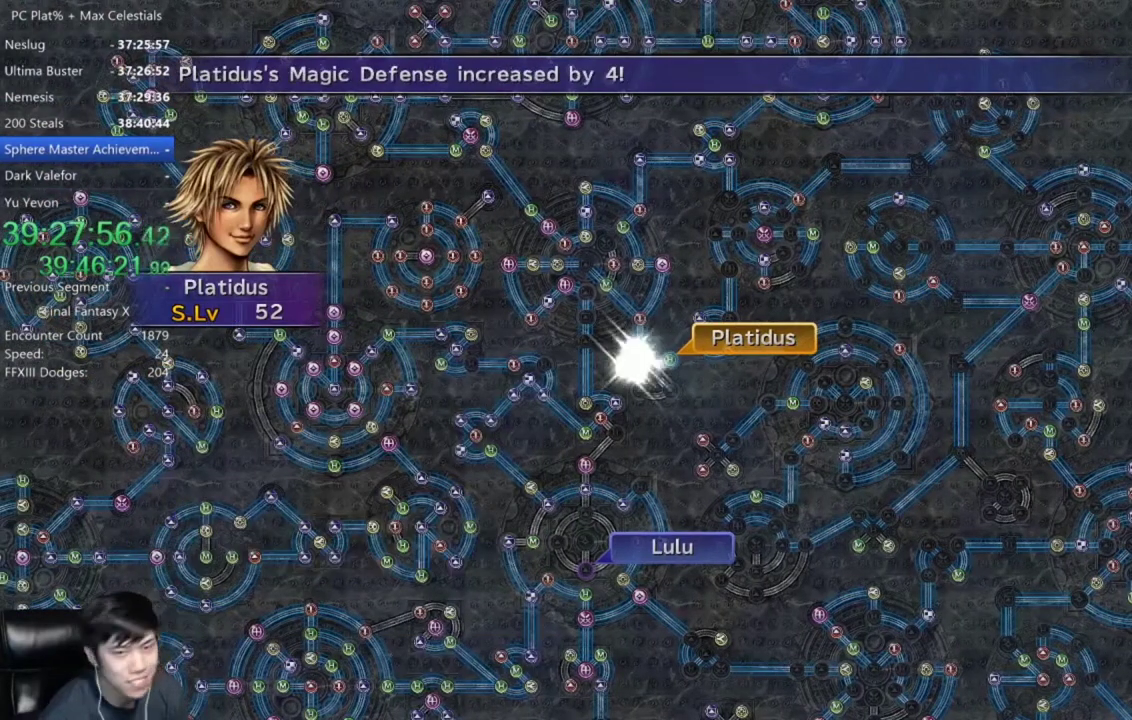
{"buttons": ["A"], "left_stick": "center", "right_stick": "center", "events": [[467, "A", "down"]]}
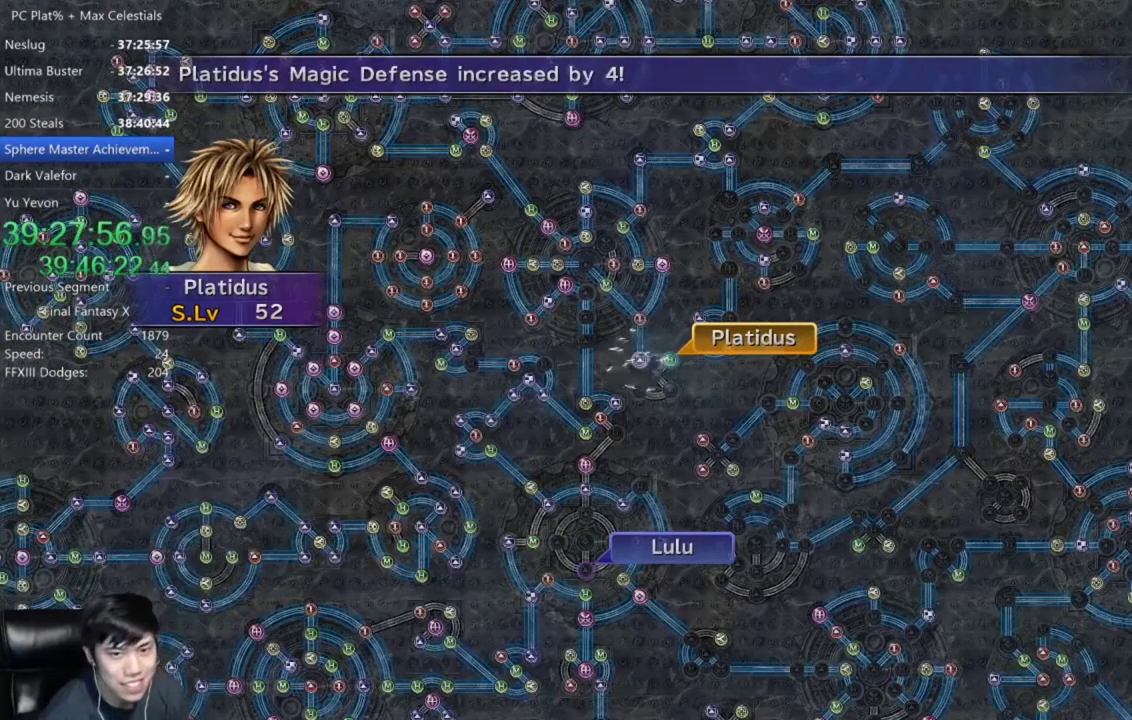
{"buttons": ["A"], "left_stick": "center", "right_stick": "center", "events": [[34, "A", "up"], [134, "A", "down"], [200, "A", "up"], [301, "A", "down"], [367, "A", "up"], [467, "A", "down"]]}
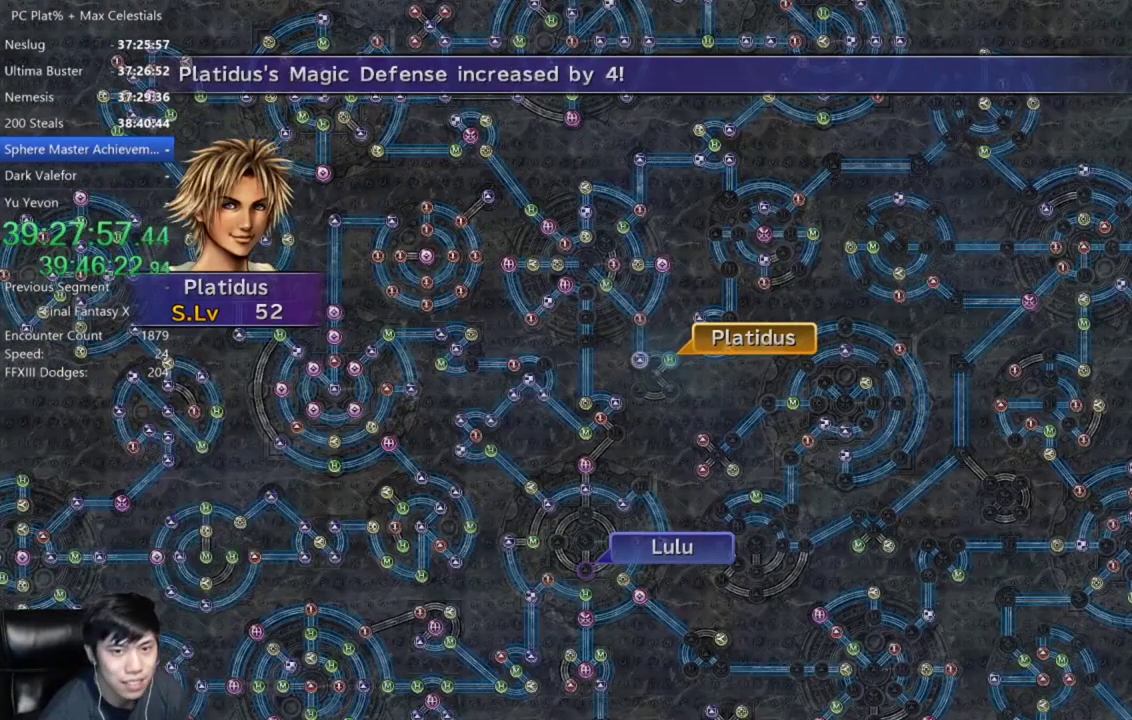
{"buttons": ["A", "DPAD_UP"], "left_stick": "center", "right_stick": "center", "events": [[33, "A", "up"], [133, "A", "down"], [200, "A", "up"], [300, "A", "down"], [400, "A", "up"], [467, "A", "down"], [500, "DPAD_UP", "down"]]}
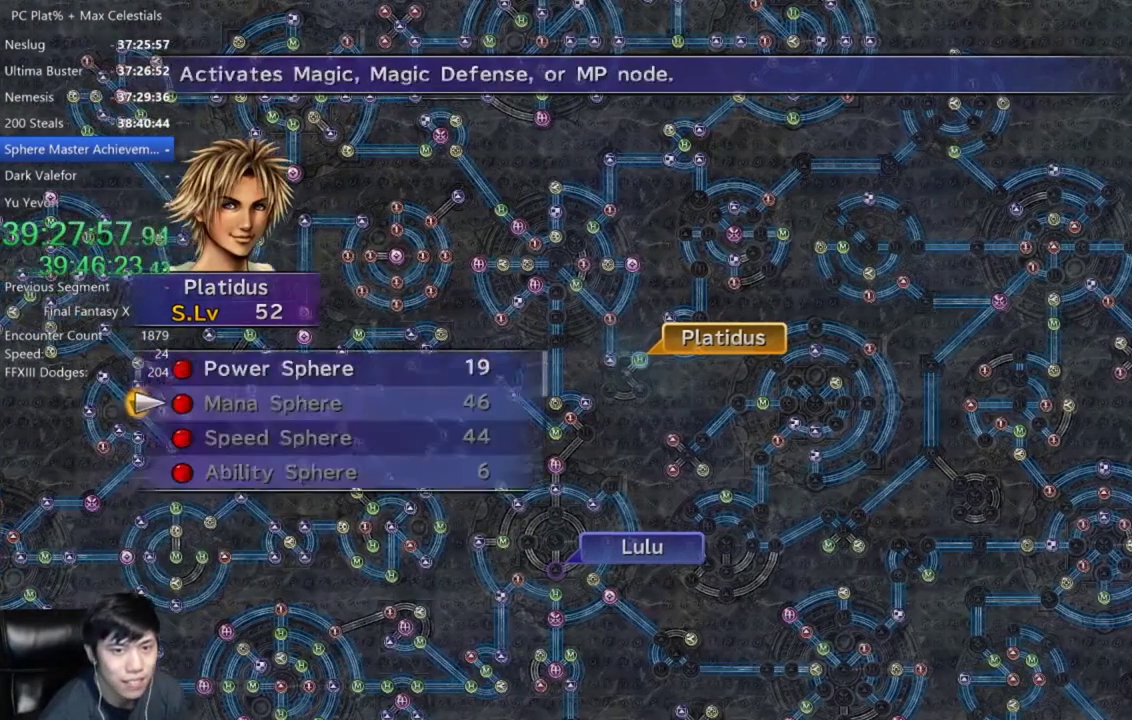
{"buttons": ["A"], "left_stick": "center", "right_stick": "center", "events": [[34, "A", "up"], [134, "DPAD_UP", "up"], [167, "A", "down"], [234, "A", "up"], [301, "A", "down"], [367, "A", "up"], [467, "A", "down"]]}
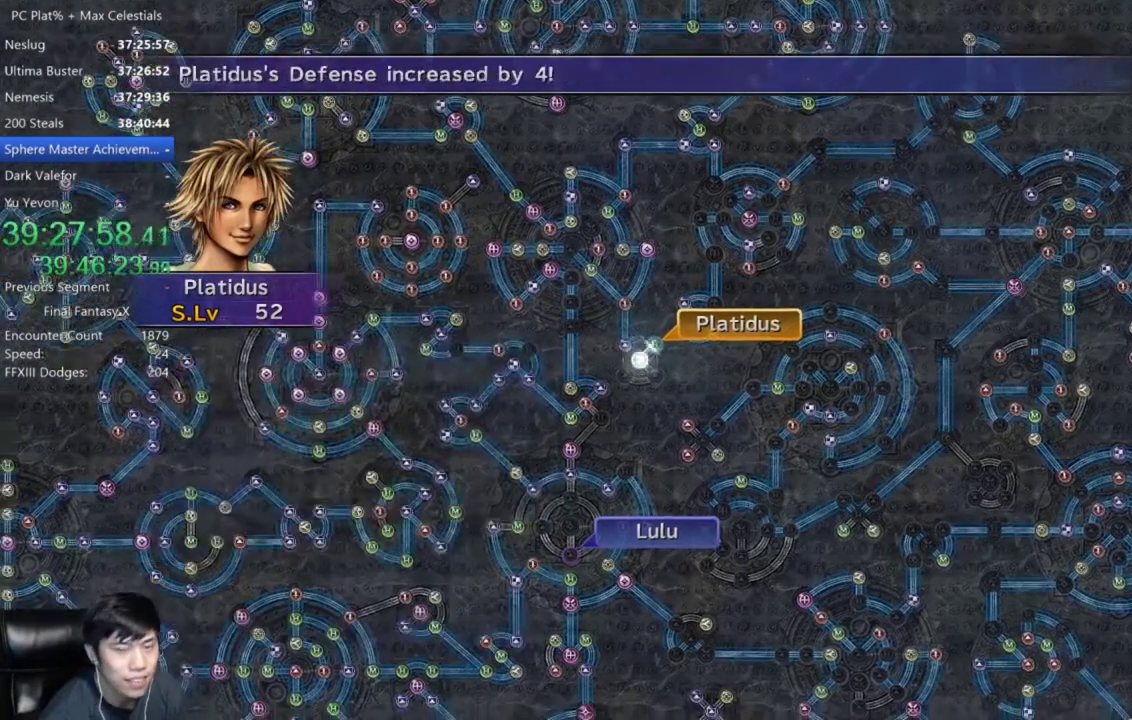
{"buttons": [], "left_stick": "center", "right_stick": "center", "events": [[100, "A", "up"], [167, "A", "down"], [267, "A", "up"], [367, "A", "down"], [434, "A", "up"]]}
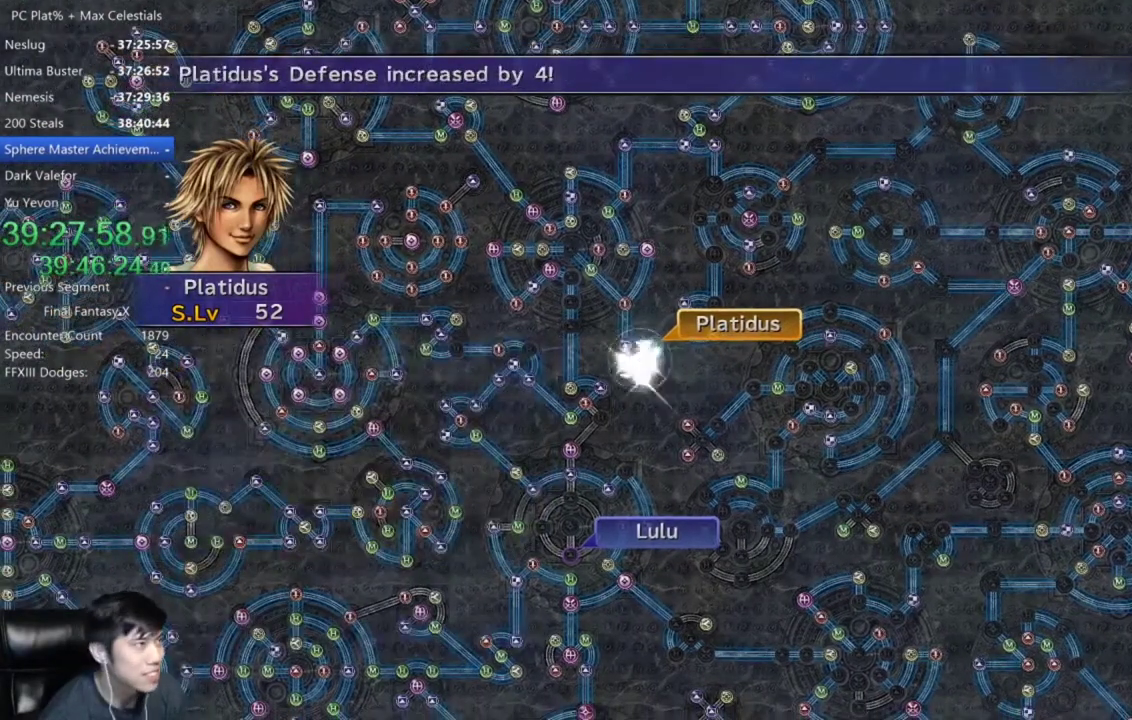
{"buttons": [], "left_stick": "center", "right_stick": "center", "events": [[33, "A", "down"], [100, "A", "up"], [400, "A", "down"], [467, "A", "up"]]}
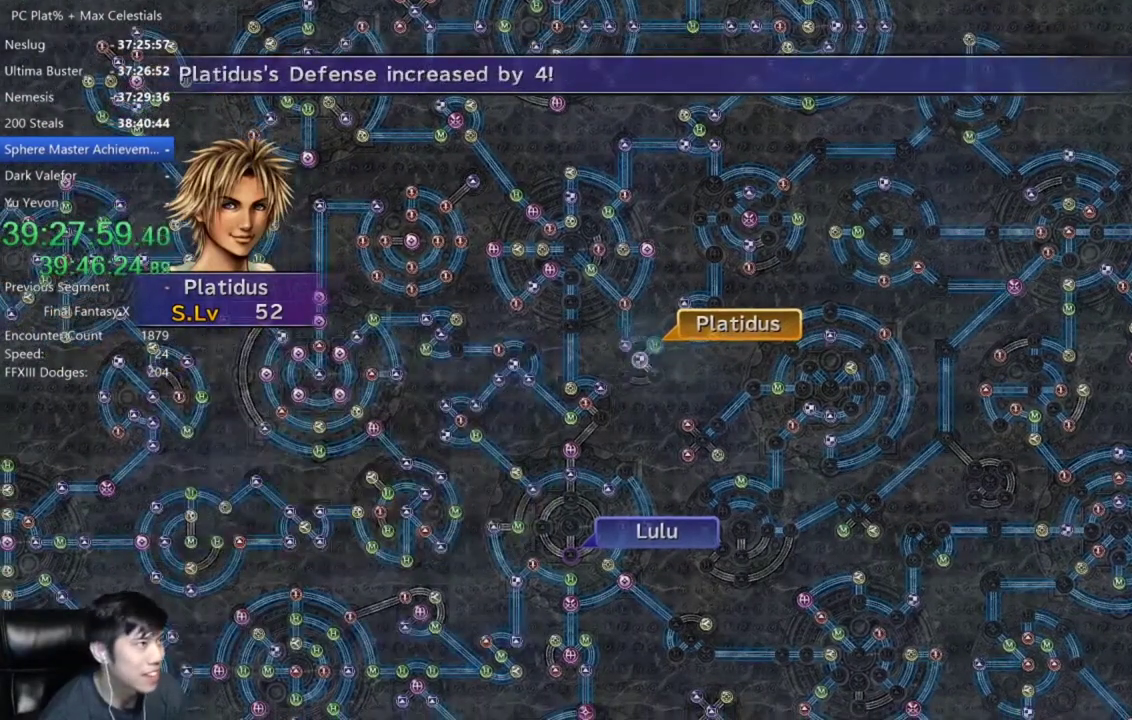
{"buttons": [], "left_stick": "center", "right_stick": "center", "events": [[67, "A", "down"], [167, "A", "up"], [301, "A", "down"], [367, "A", "up"]]}
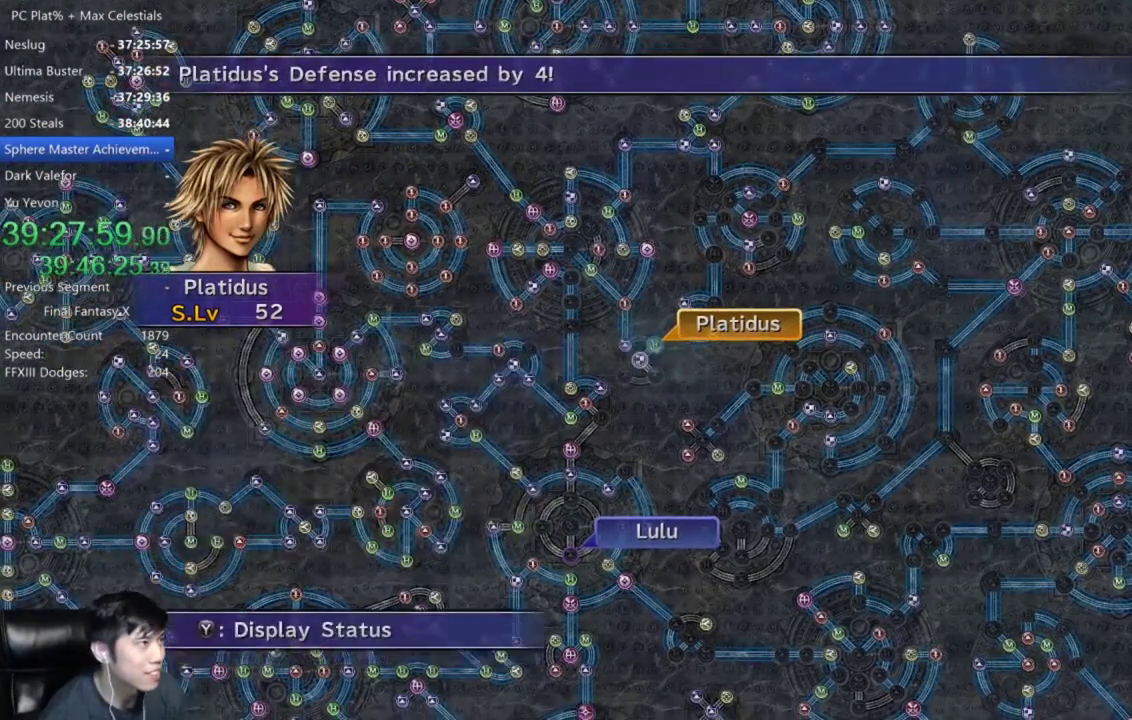
{"buttons": [], "left_stick": "center", "right_stick": "center", "events": [[67, "A", "down"], [167, "A", "up"], [200, "DPAD_UP", "down"], [300, "DPAD_UP", "up"], [367, "A", "down"], [434, "A", "up"]]}
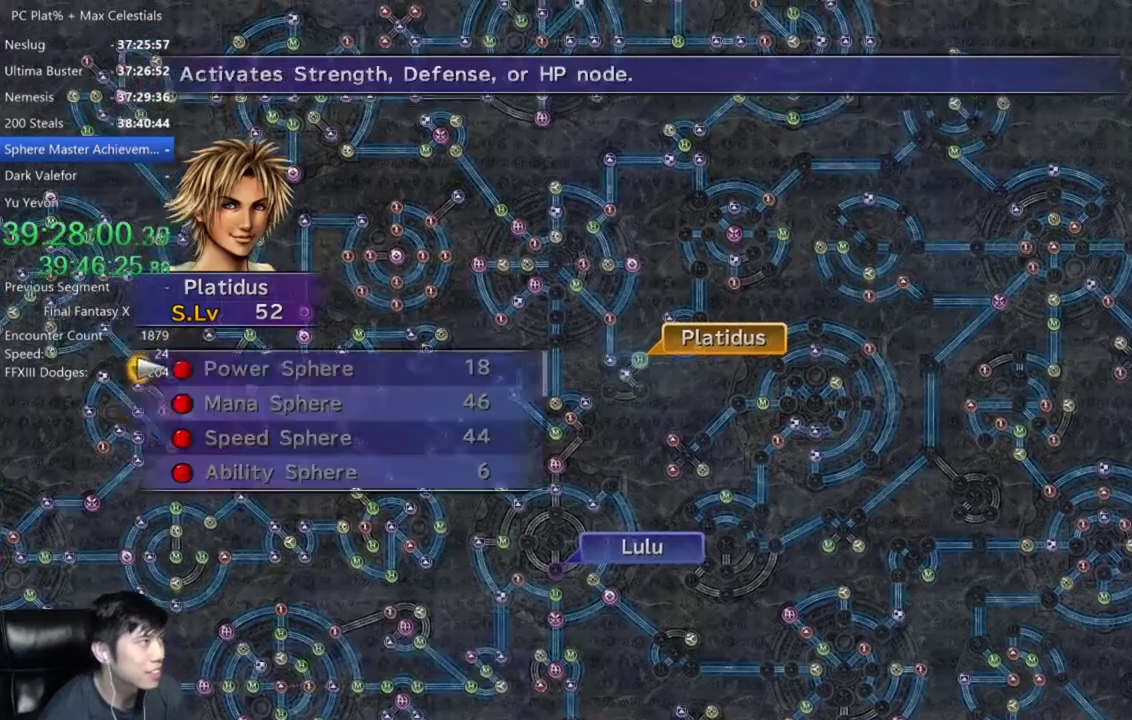
{"buttons": ["A"], "left_stick": "center", "right_stick": "center", "events": [[34, "left_stick", "down-right"], [201, "left_stick", "center"], [234, "B", "down"], [334, "B", "up"], [367, "DPAD_UP", "down"], [434, "DPAD_UP", "up"], [501, "A", "down"]]}
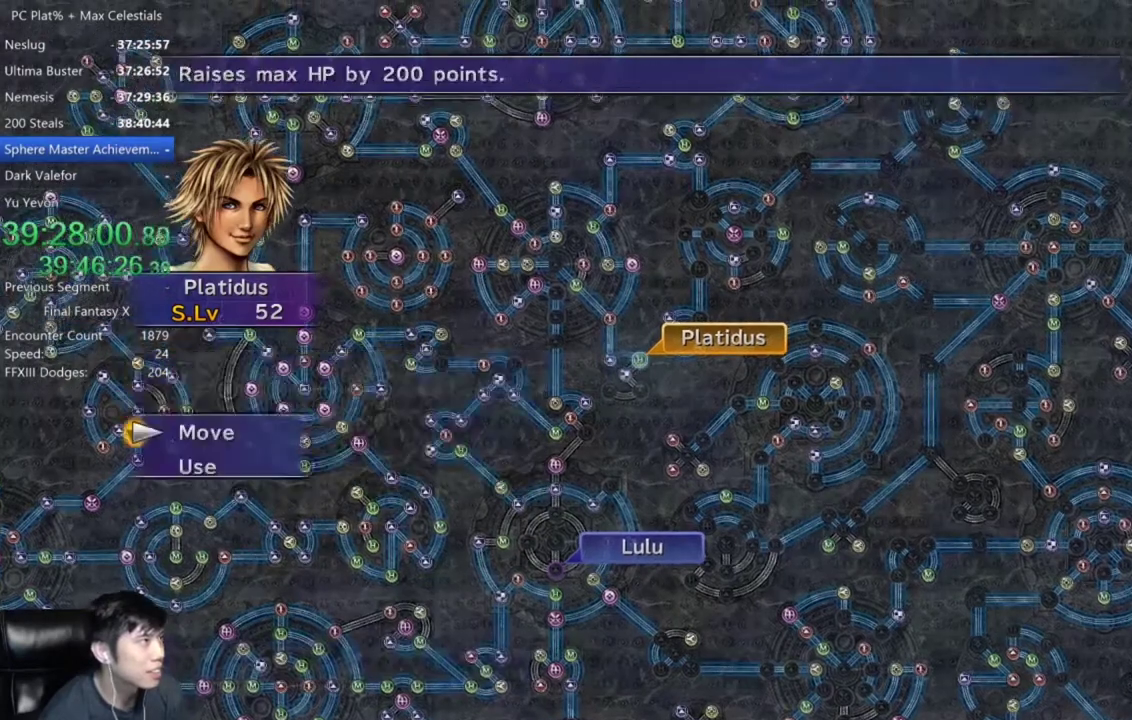
{"buttons": ["A"], "left_stick": "center", "right_stick": "center", "events": [[33, "A", "up"], [67, "left_stick", "down"], [267, "left_stick", "center"], [467, "A", "down"]]}
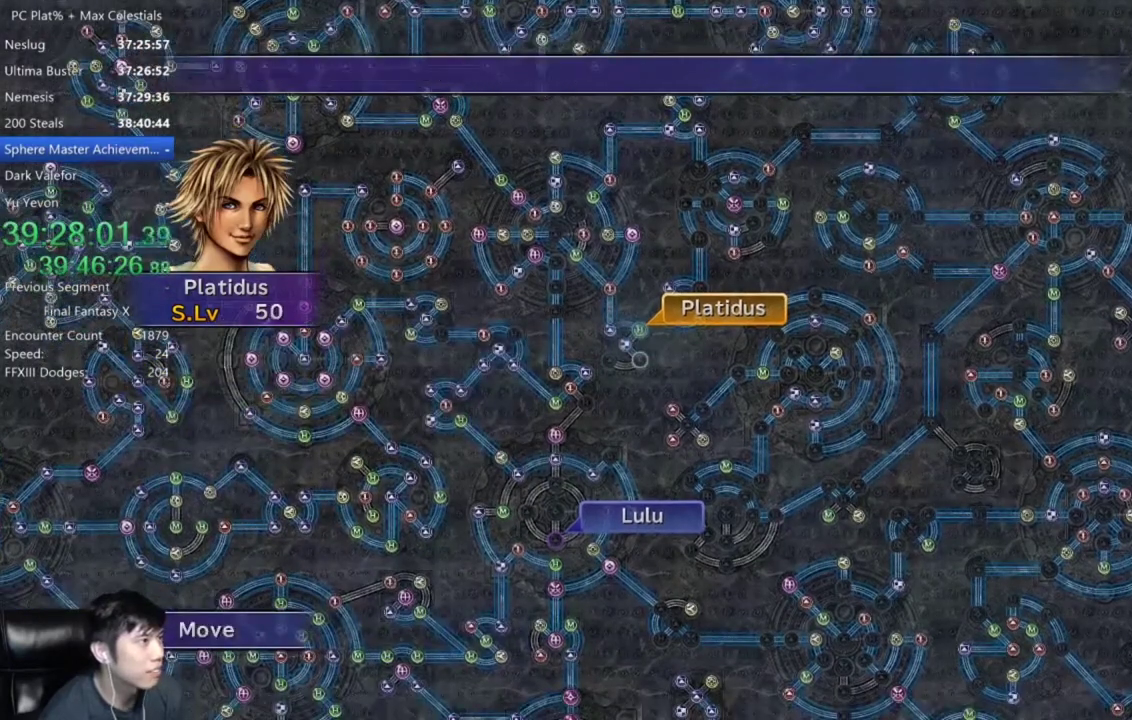
{"buttons": ["A"], "left_stick": "center", "right_stick": "center", "events": [[34, "A", "up"], [501, "A", "down"]]}
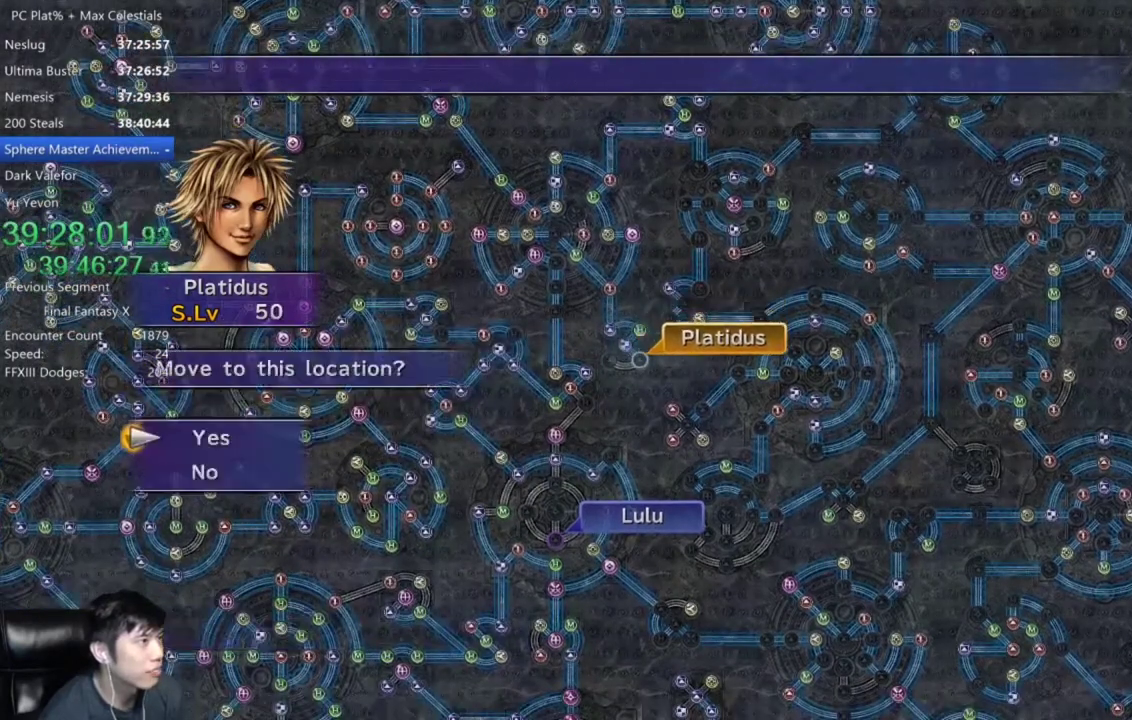
{"buttons": [], "left_stick": "center", "right_stick": "center", "events": [[67, "A", "up"], [167, "A", "down"], [233, "A", "up"], [233, "DPAD_DOWN", "down"], [334, "A", "down"], [334, "DPAD_DOWN", "up"], [400, "A", "up"]]}
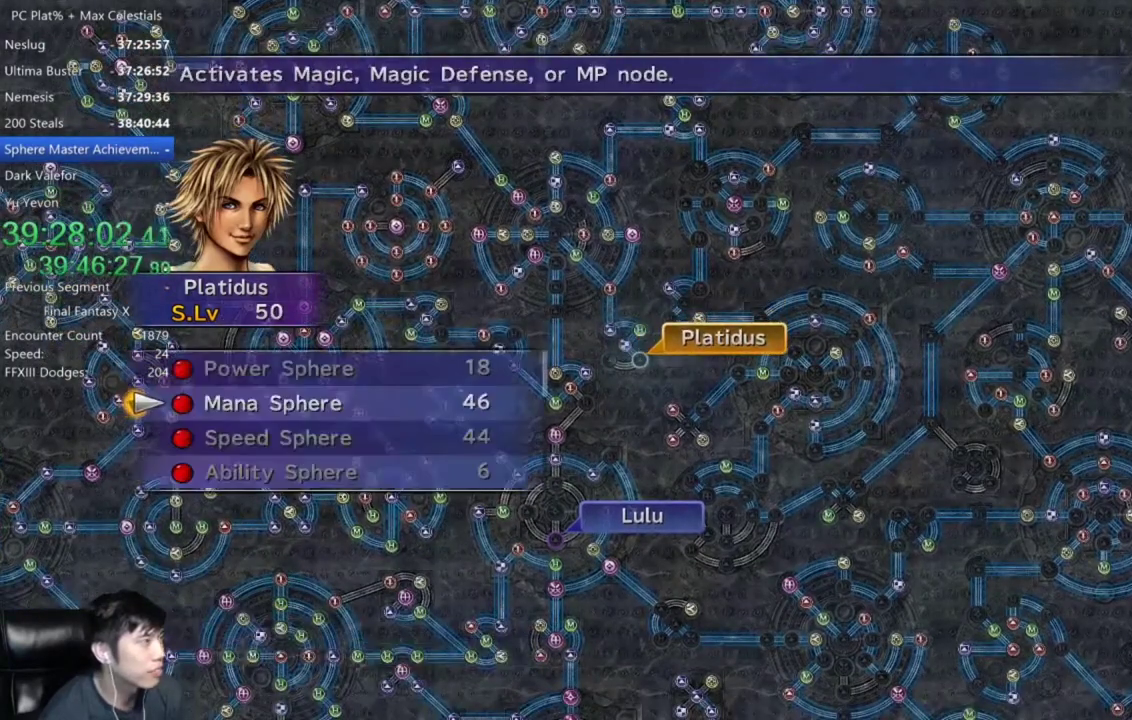
{"buttons": ["A"], "left_stick": "center", "right_stick": "center", "events": [[167, "A", "down"], [234, "A", "up"], [434, "A", "down"]]}
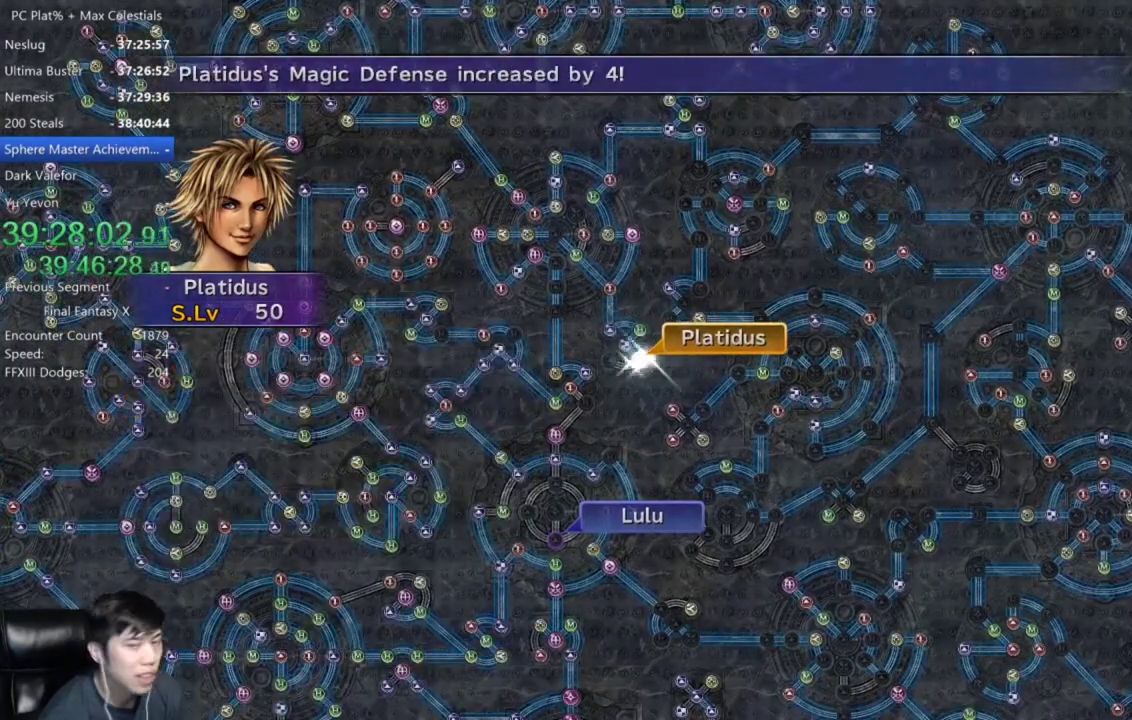
{"buttons": [], "left_stick": "center", "right_stick": "center", "events": [[33, "A", "up"], [100, "A", "down"], [300, "A", "up"]]}
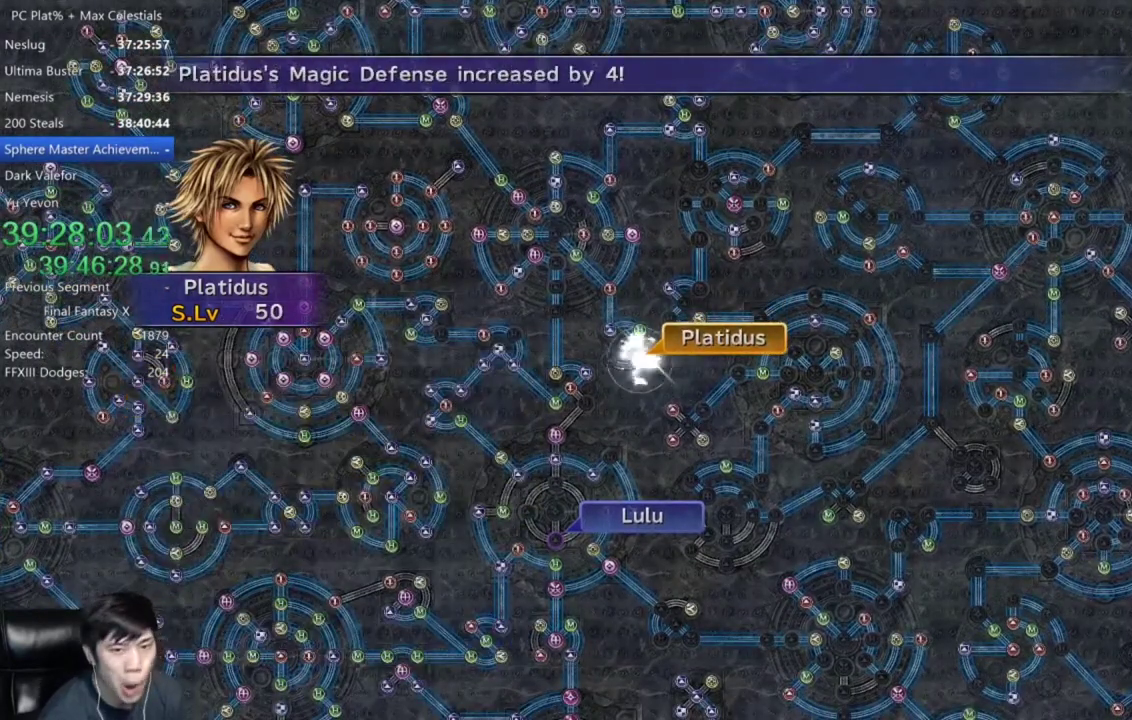
{"buttons": [], "left_stick": "center", "right_stick": "center", "events": [[367, "A", "down"], [434, "A", "up"]]}
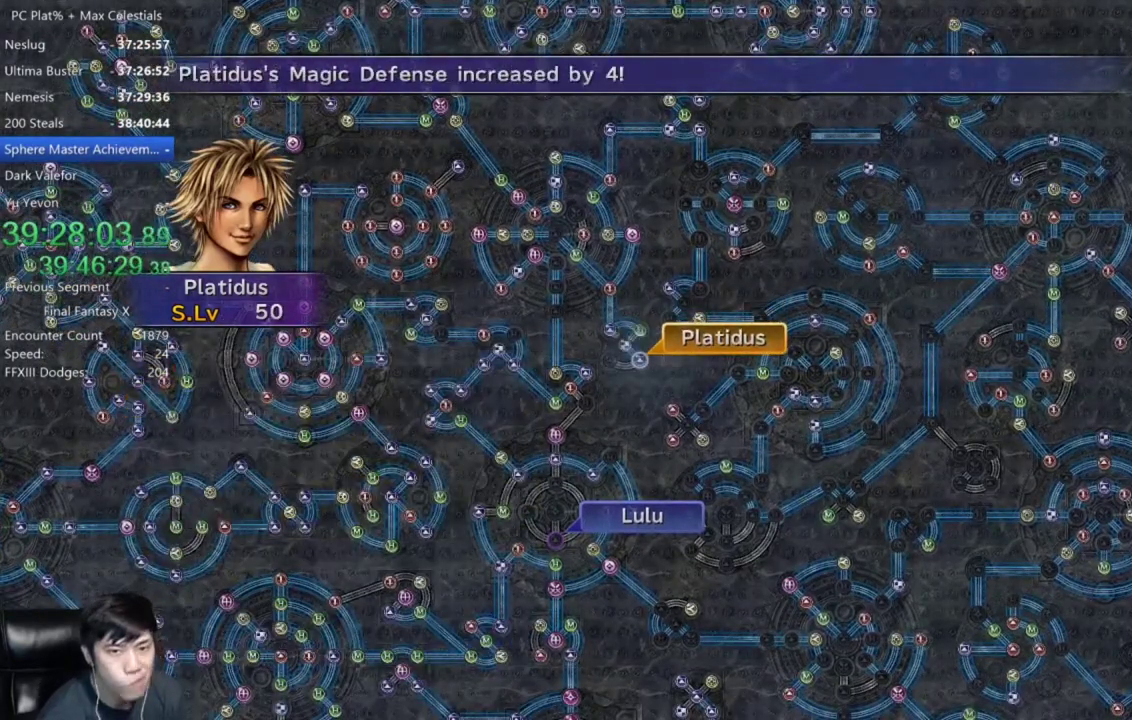
{"buttons": ["A"], "left_stick": "center", "right_stick": "center", "events": [[33, "A", "down"], [100, "A", "up"], [167, "A", "down"], [233, "A", "up"], [334, "A", "down"], [400, "A", "up"], [467, "A", "down"]]}
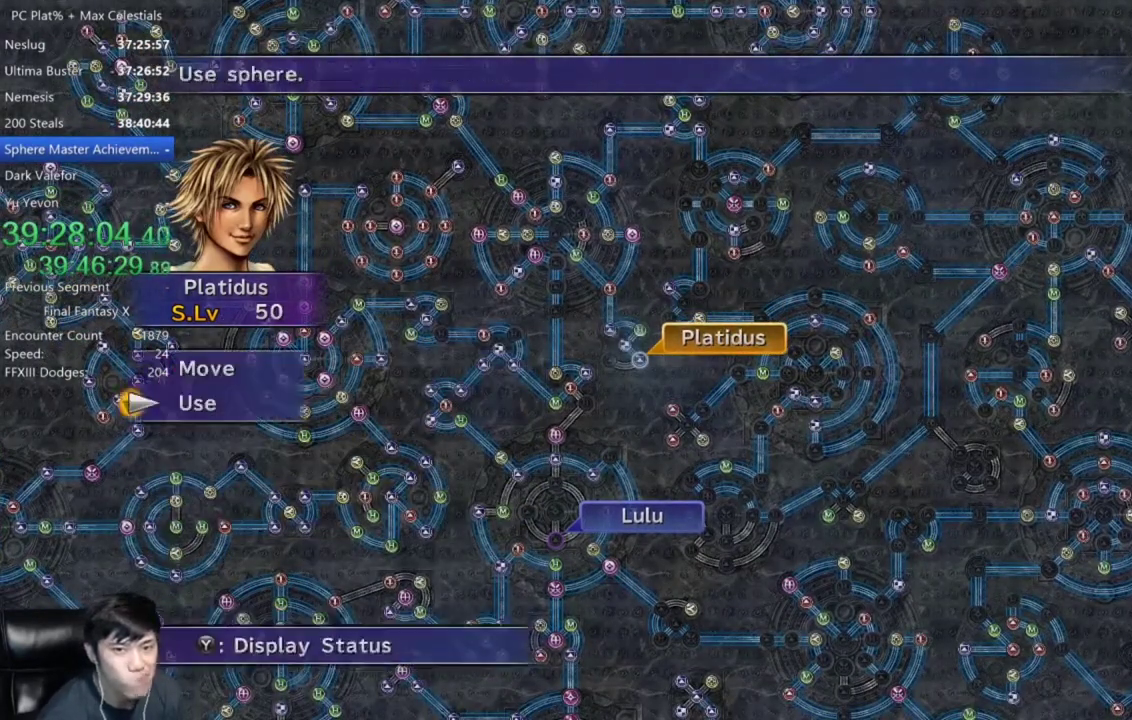
{"buttons": [], "left_stick": "center", "right_stick": "center", "events": [[34, "A", "up"], [100, "A", "down"], [201, "A", "up"], [267, "A", "down"], [334, "A", "up"]]}
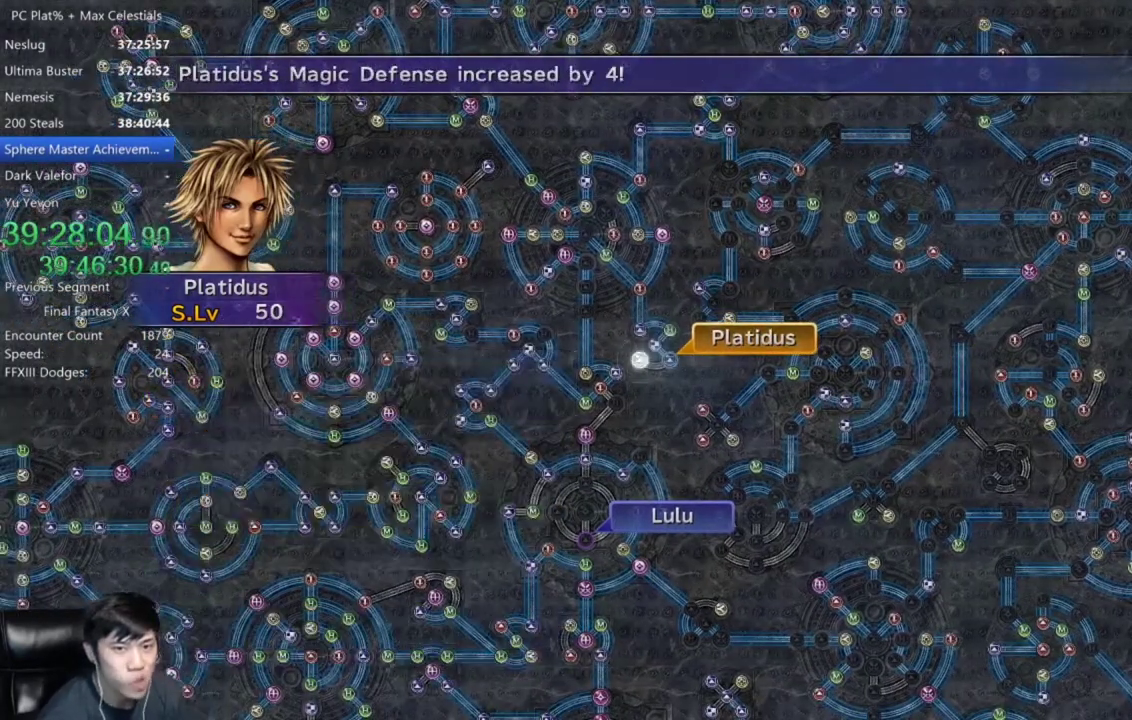
{"buttons": [], "left_stick": "center", "right_stick": "center", "events": [[67, "A", "down"], [133, "A", "up"], [233, "A", "down"], [300, "A", "up"]]}
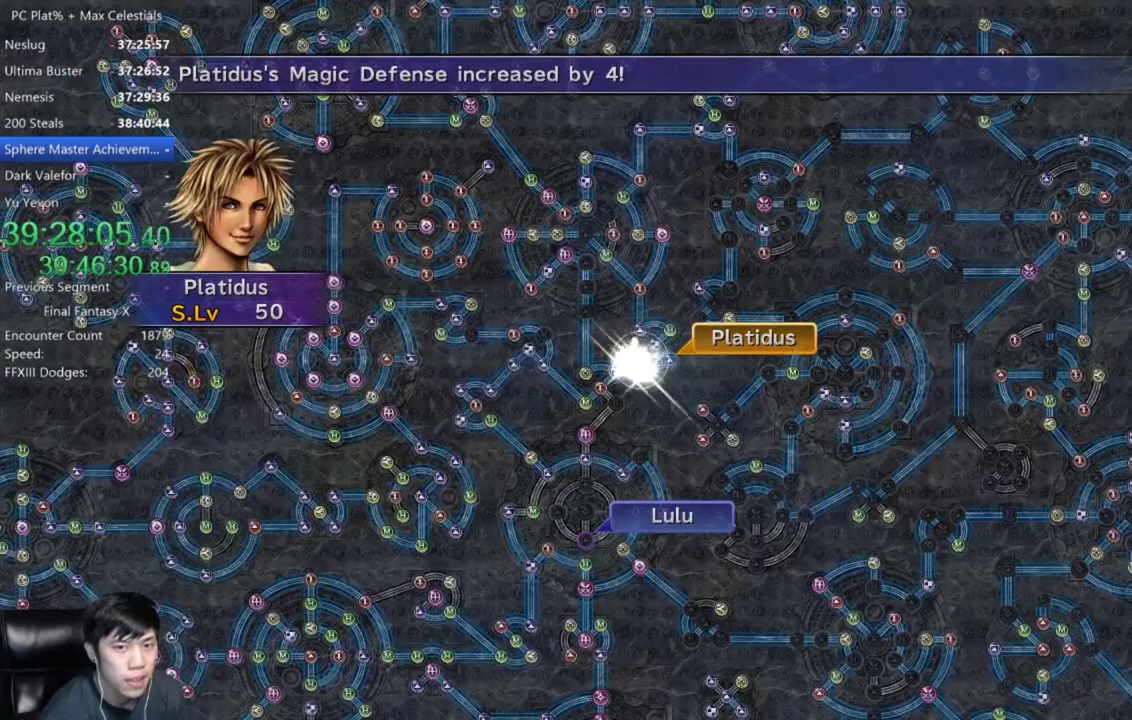
{"buttons": [], "left_stick": "center", "right_stick": "center", "events": [[201, "A", "down"], [301, "A", "up"]]}
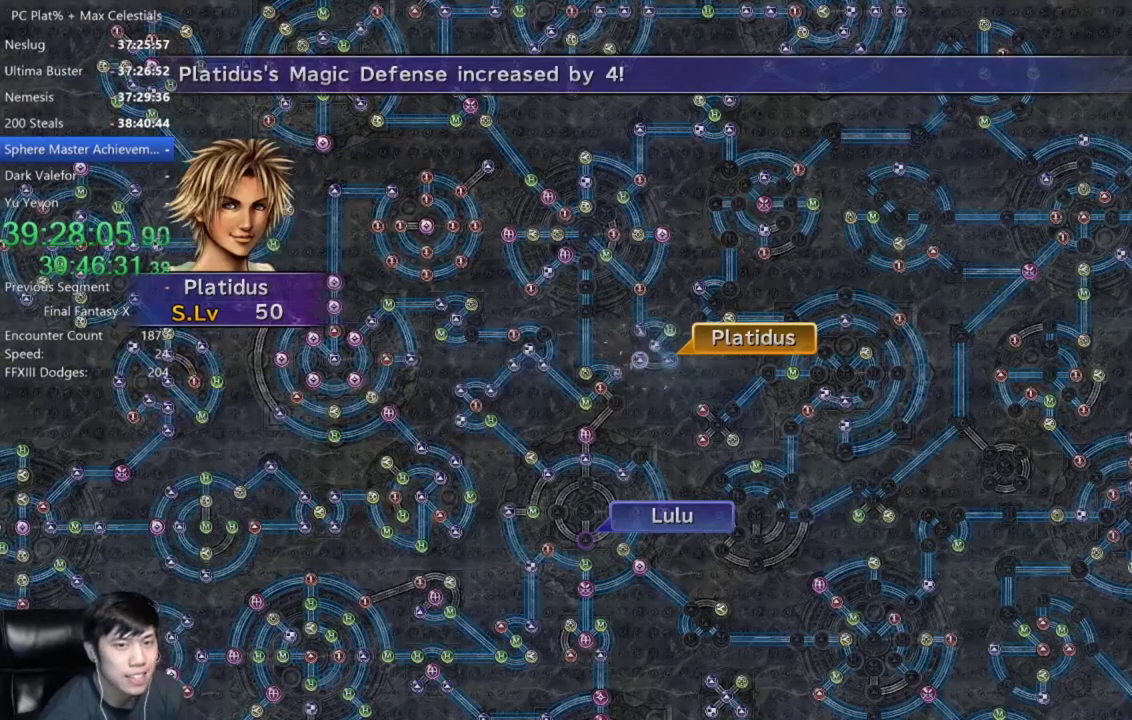
{"buttons": ["A"], "left_stick": "center", "right_stick": "center", "events": [[100, "A", "down"], [167, "A", "up"], [467, "A", "down"]]}
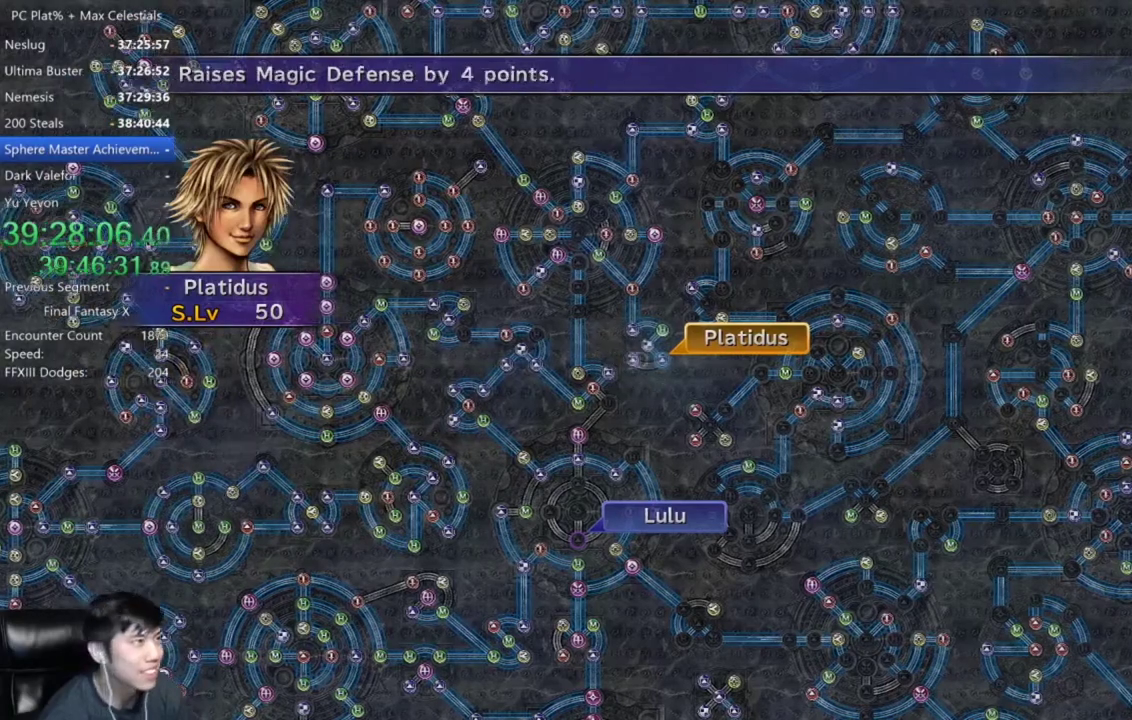
{"buttons": [], "left_stick": "up-left", "right_stick": "center", "events": [[67, "A", "up"], [267, "DPAD_UP", "down"], [334, "DPAD_UP", "up"], [367, "A", "down"], [434, "A", "up"], [501, "left_stick", "up-left"]]}
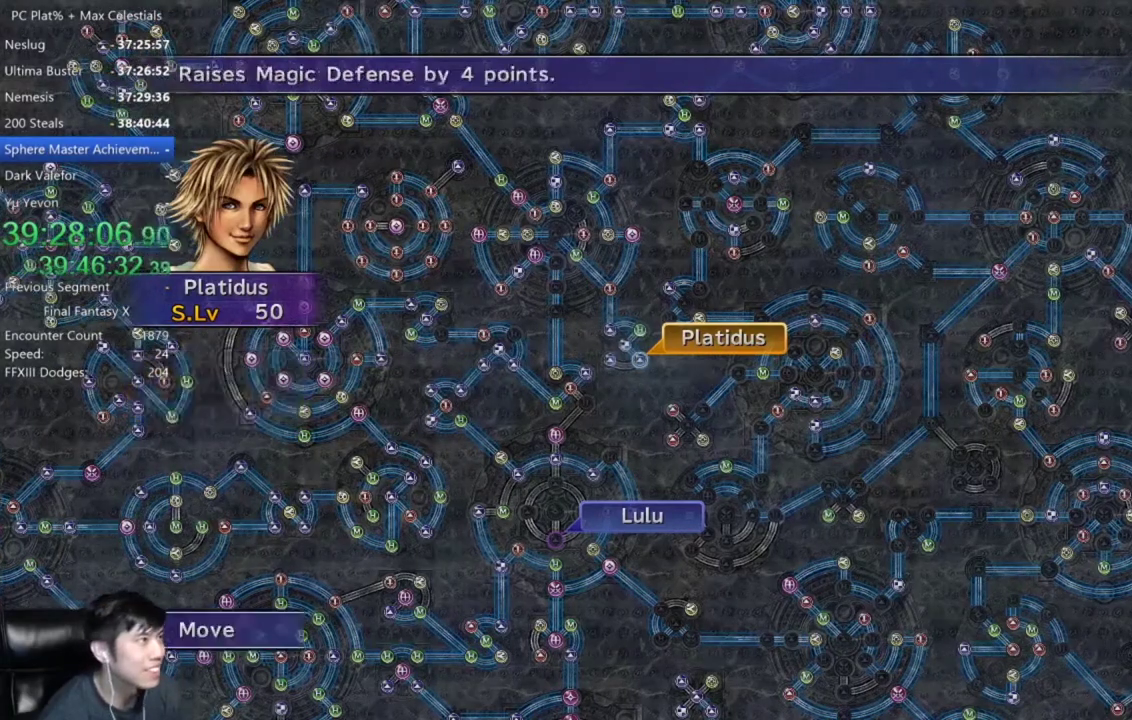
{"buttons": [], "left_stick": "up-left", "right_stick": "center", "events": []}
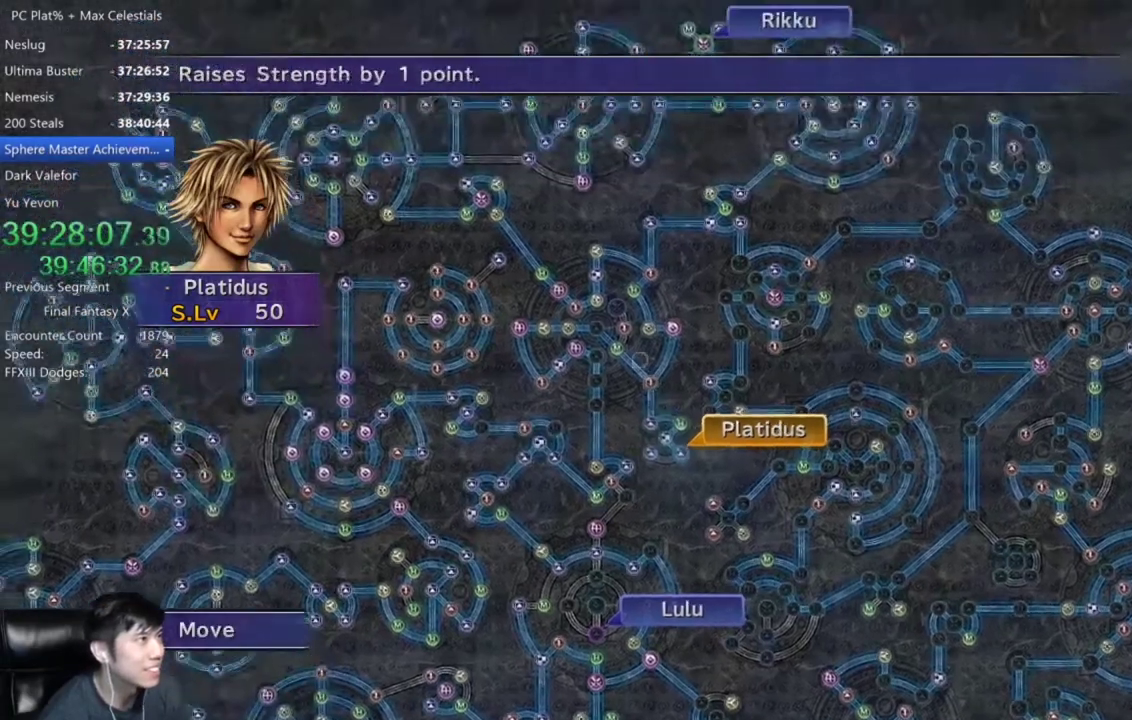
{"buttons": [], "left_stick": "center", "right_stick": "center", "events": [[167, "left_stick", "center"], [401, "A", "down"], [468, "A", "up"]]}
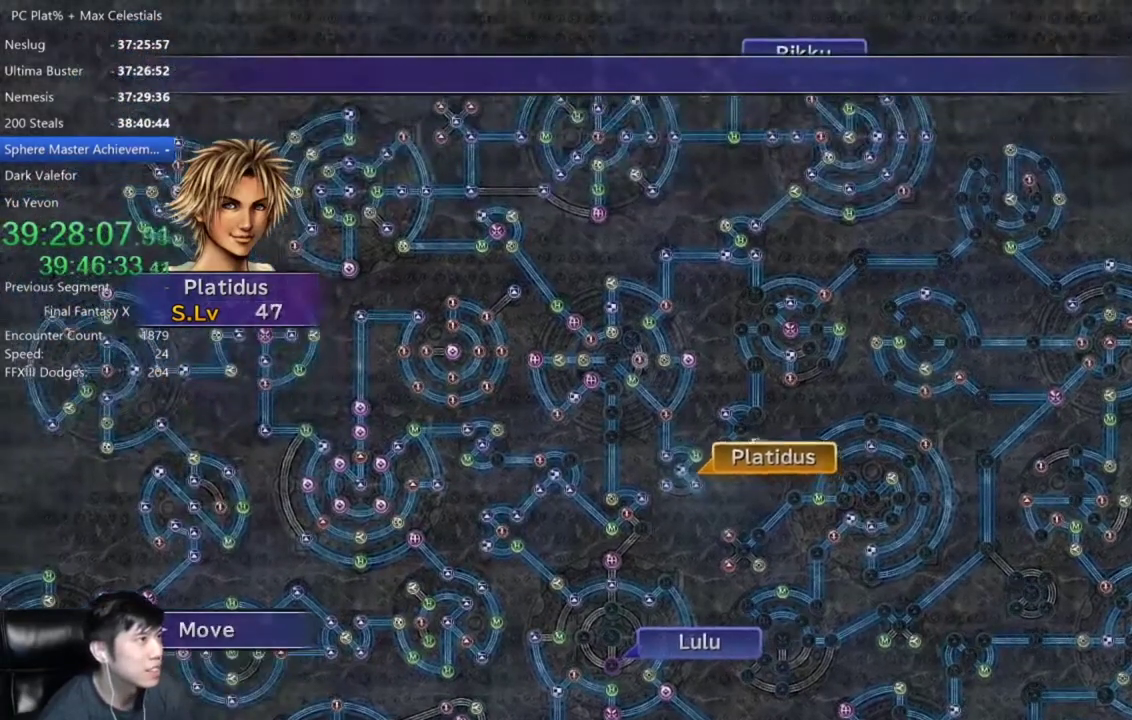
{"buttons": [], "left_stick": "center", "right_stick": "center", "events": []}